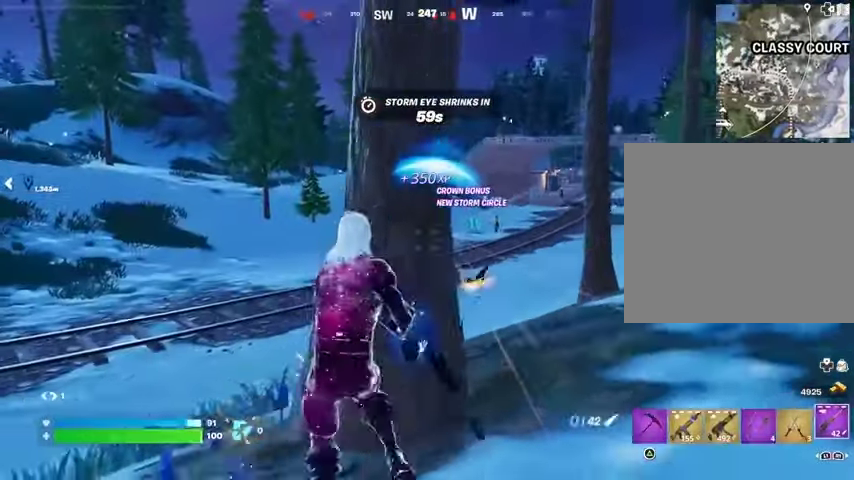
Gameplay with a controller (PlayStation layout); each line is a JSON object with the inputs held at the frame after it (dt_ms = milliseconds from this image to that frame). "events" lists button and stick changes between this image and that frame as [ms after this image, input, new state], when the widget could be followed in between.
{"dt_ms": 500, "buttons": ["L2"], "left_stick": "right", "right_stick": "center", "events": [[67, "left_stick", "down"], [233, "left_stick", "down-right"], [433, "left_stick", "right"], [467, "L2", "down"]]}
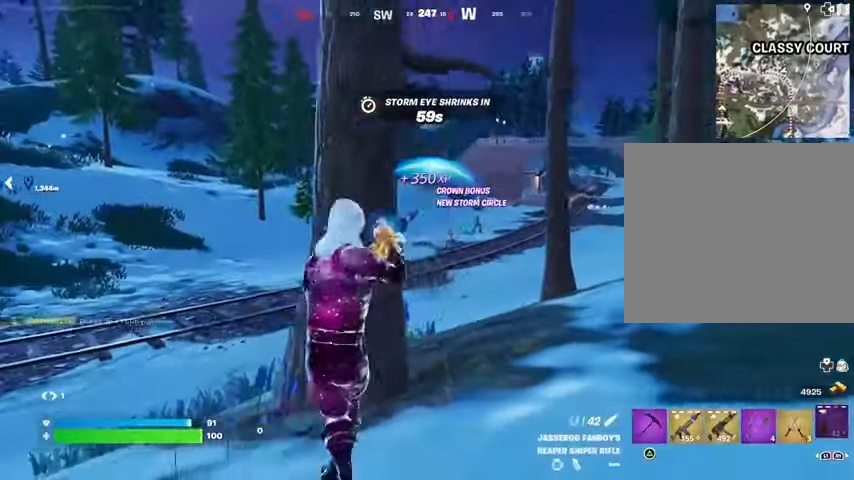
{"dt_ms": 500, "buttons": [], "left_stick": "left", "right_stick": "right", "events": [[133, "L2", "up"], [133, "left_stick", "left"], [133, "right_stick", "left"], [267, "right_stick", "center"], [500, "right_stick", "right"]]}
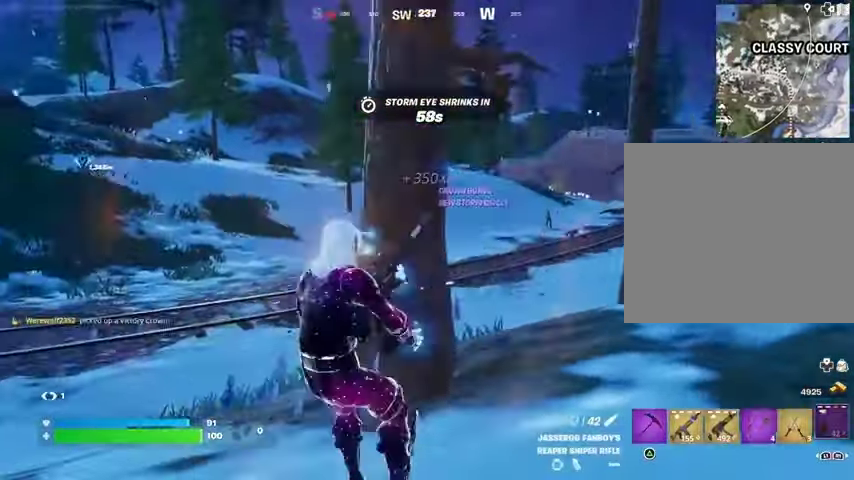
{"dt_ms": 500, "buttons": [], "left_stick": "right", "right_stick": "center", "events": [[100, "right_stick", "center"], [267, "left_stick", "up"], [467, "left_stick", "right"]]}
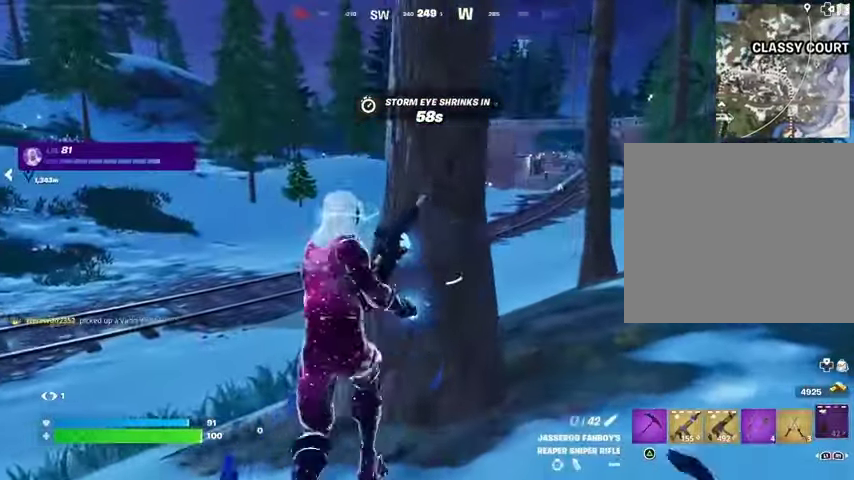
{"dt_ms": 500, "buttons": [], "left_stick": "left", "right_stick": "center", "events": [[100, "left_stick", "down"], [400, "left_stick", "left"]]}
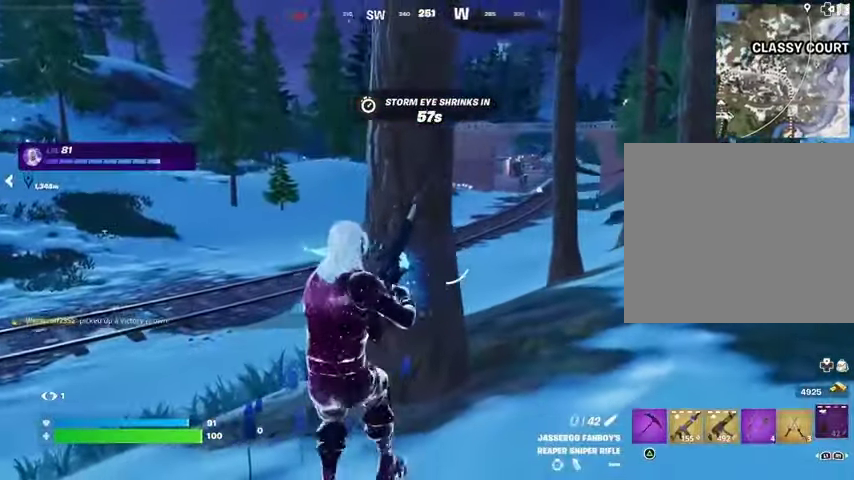
{"dt_ms": 500, "buttons": [], "left_stick": "left", "right_stick": "center", "events": []}
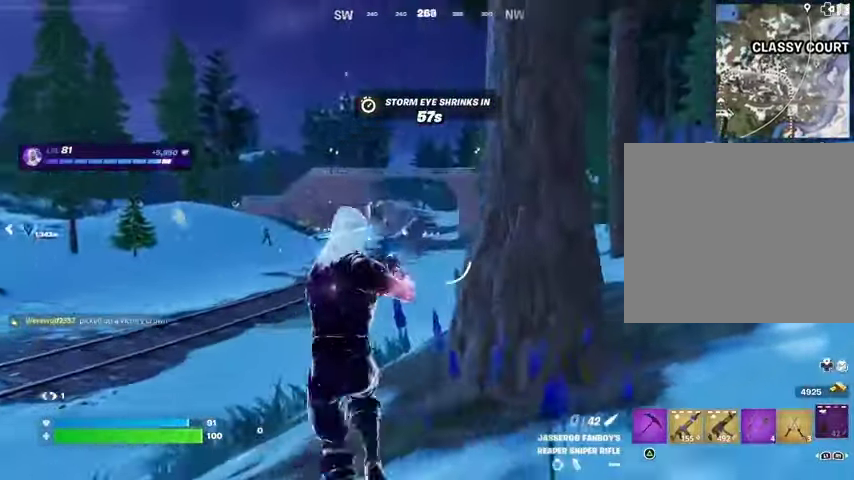
{"dt_ms": 500, "buttons": ["L2"], "left_stick": "up", "right_stick": "down-right", "events": [[133, "L2", "down"], [133, "left_stick", "up-left"], [233, "left_stick", "up"], [267, "L1", "down"], [400, "L1", "up"], [500, "right_stick", "down-right"]]}
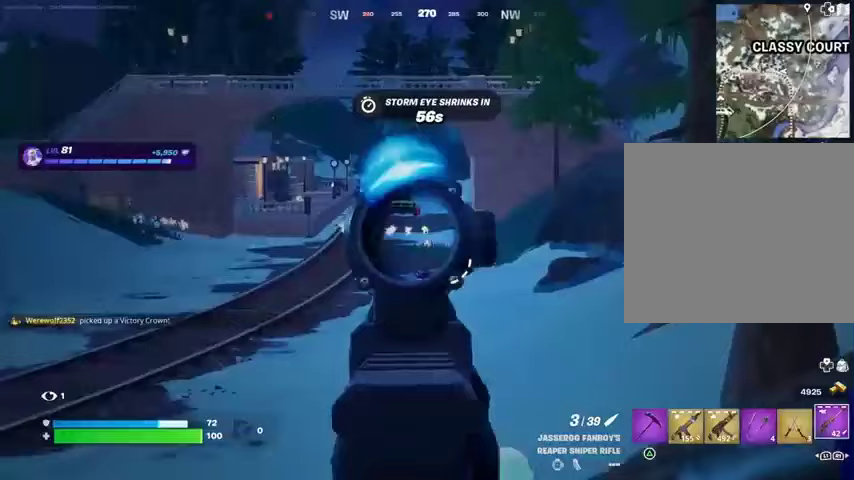
{"dt_ms": 1000, "buttons": [], "left_stick": "up-right", "right_stick": "center"}
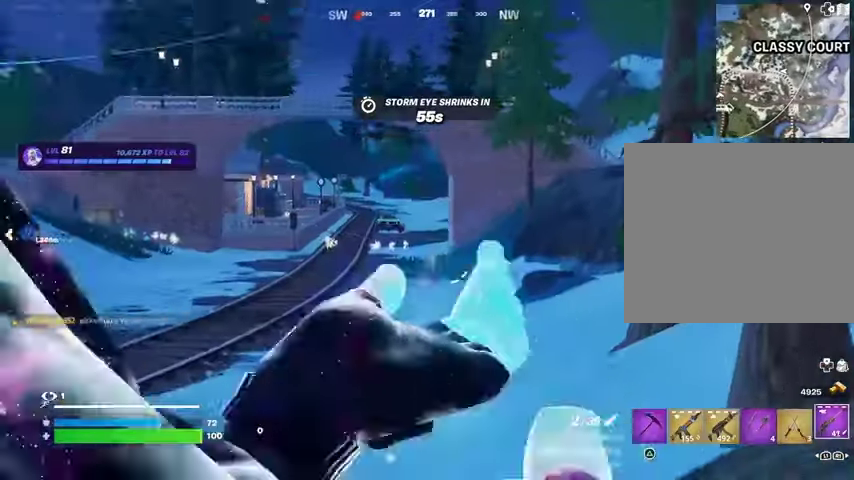
{"dt_ms": 500, "buttons": [], "left_stick": "up-left", "right_stick": "center", "events": [[33, "L1", "down"], [100, "L1", "up"], [333, "left_stick", "up-left"], [433, "CROSS", "down"], [500, "CROSS", "up"]]}
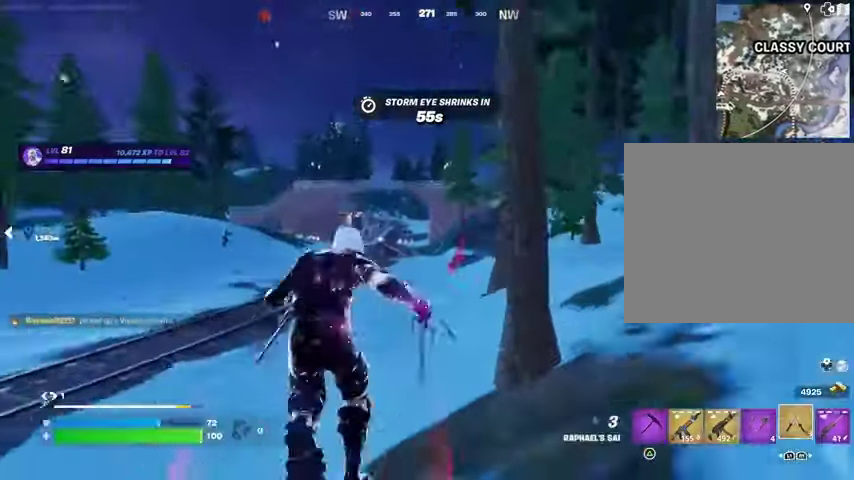
{"dt_ms": 500, "buttons": [], "left_stick": "up", "right_stick": "center", "events": [[67, "L2", "down"], [100, "L1", "down"], [100, "right_stick", "up"], [167, "L1", "up"], [167, "L2", "up"], [167, "left_stick", "up"], [200, "right_stick", "center"]]}
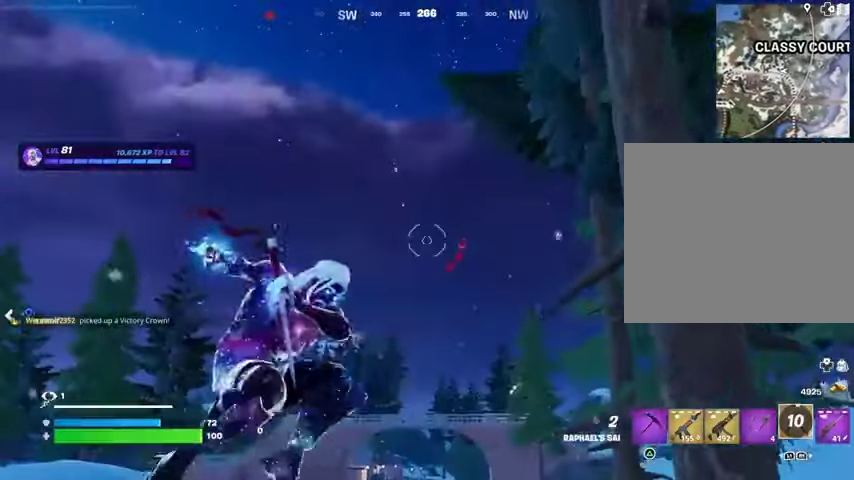
{"dt_ms": 500, "buttons": [], "left_stick": "up", "right_stick": "center", "events": [[267, "right_stick", "down"], [433, "right_stick", "center"]]}
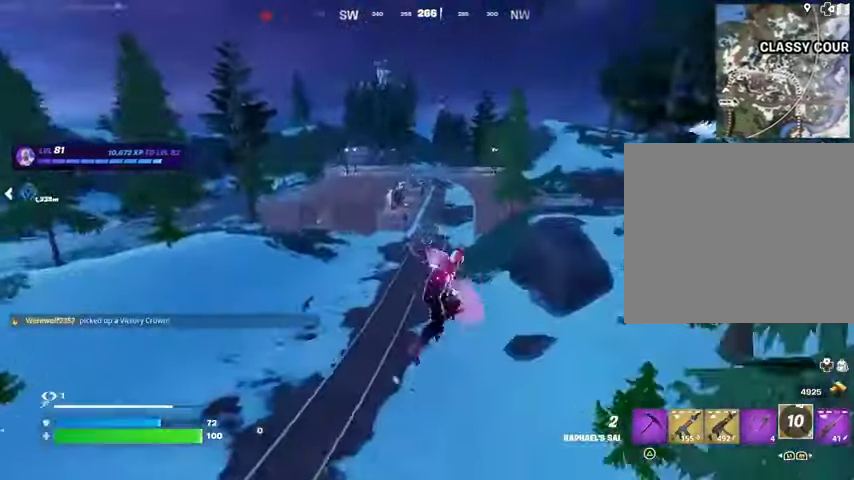
{"dt_ms": 500, "buttons": [], "left_stick": "up", "right_stick": "center", "events": [[267, "L2", "down"], [300, "right_stick", "up"], [400, "L2", "up"], [400, "right_stick", "center"]]}
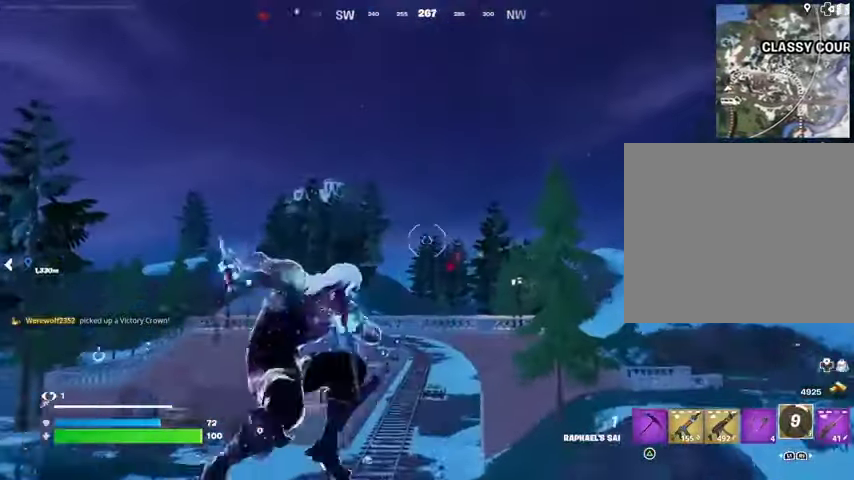
{"dt_ms": 500, "buttons": [], "left_stick": "up", "right_stick": "down-left", "events": [[200, "right_stick", "up"], [367, "right_stick", "center"], [433, "right_stick", "down-left"]]}
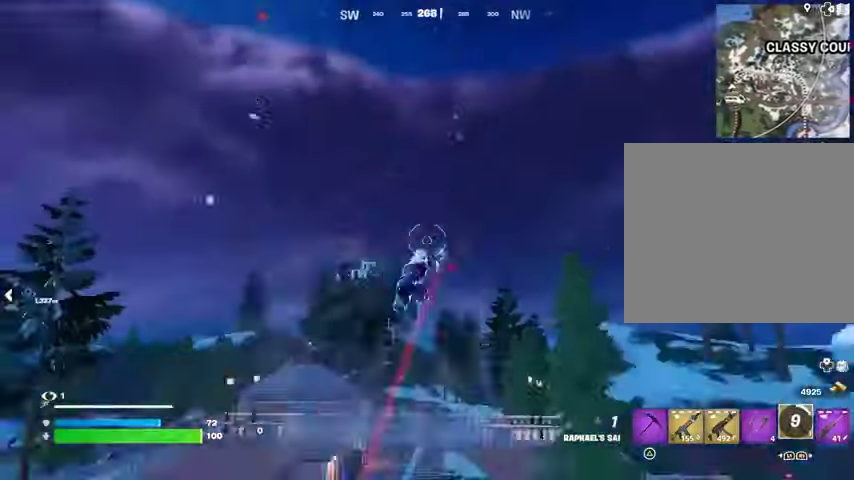
{"dt_ms": 500, "buttons": ["L1"], "left_stick": "up-left", "right_stick": "center", "events": [[100, "left_stick", "up-left"], [167, "right_stick", "center"], [367, "L1", "down"], [433, "L1", "up"], [500, "L1", "down"]]}
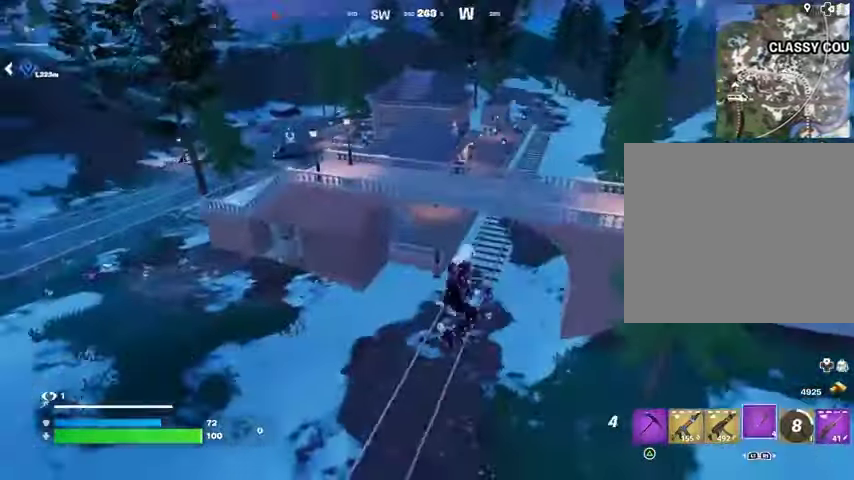
{"dt_ms": 500, "buttons": [], "left_stick": "up-left", "right_stick": "left", "events": [[33, "left_stick", "up"], [67, "L1", "up"], [367, "L1", "down"], [433, "L1", "up"], [467, "left_stick", "up-left"], [467, "right_stick", "left"]]}
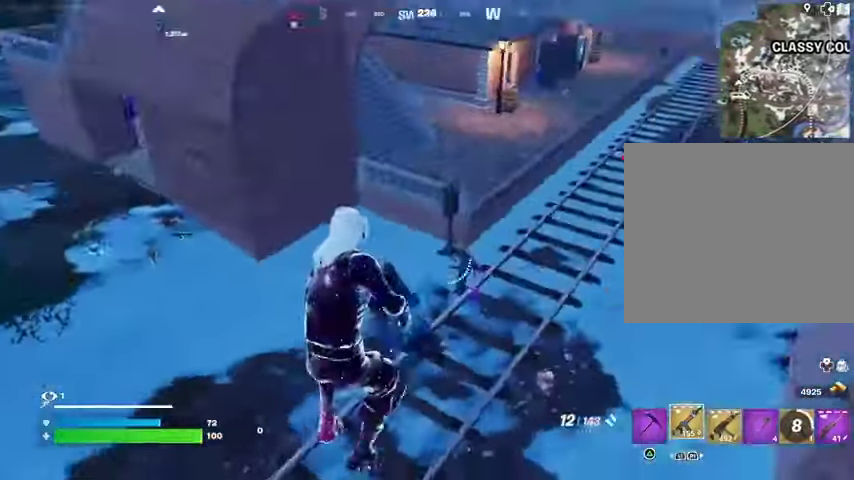
{"dt_ms": 500, "buttons": ["L2"], "left_stick": "up-right", "right_stick": "up-right", "events": [[100, "left_stick", "up"], [100, "right_stick", "up-left"], [300, "right_stick", "center"], [400, "left_stick", "up-right"], [433, "L2", "down"], [433, "right_stick", "up-right"]]}
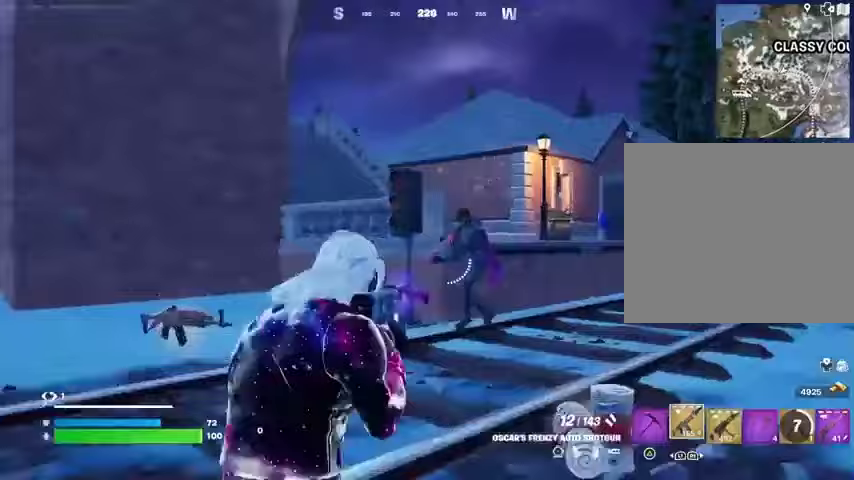
{"dt_ms": 500, "buttons": ["R2"], "left_stick": "up", "right_stick": "down-left", "events": [[33, "L2", "up"], [133, "R2", "down"], [133, "right_stick", "left"], [200, "R2", "up"], [233, "right_stick", "center"], [400, "left_stick", "up"], [433, "right_stick", "down-left"], [500, "R2", "down"]]}
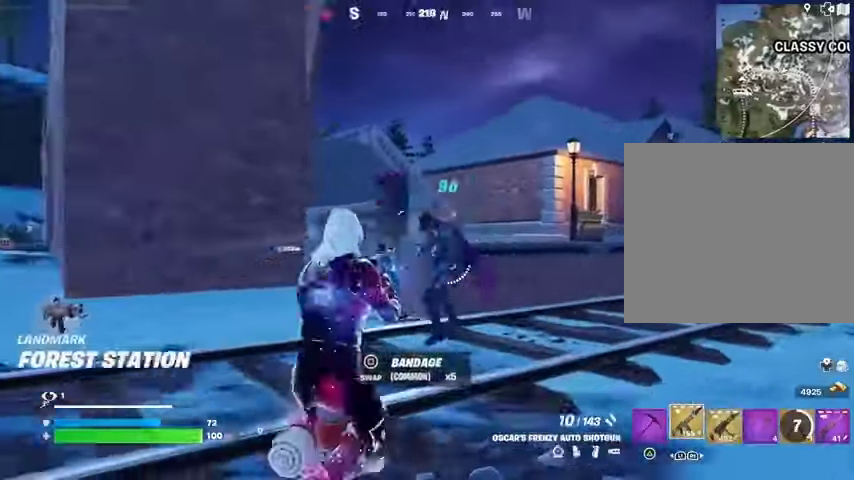
{"dt_ms": 500, "buttons": [], "left_stick": "right", "right_stick": "left", "events": [[33, "left_stick", "up-left"], [33, "right_stick", "center"], [100, "R2", "up"], [233, "left_stick", "right"], [300, "right_stick", "up-right"], [400, "R2", "down"], [433, "right_stick", "left"], [467, "R2", "up"]]}
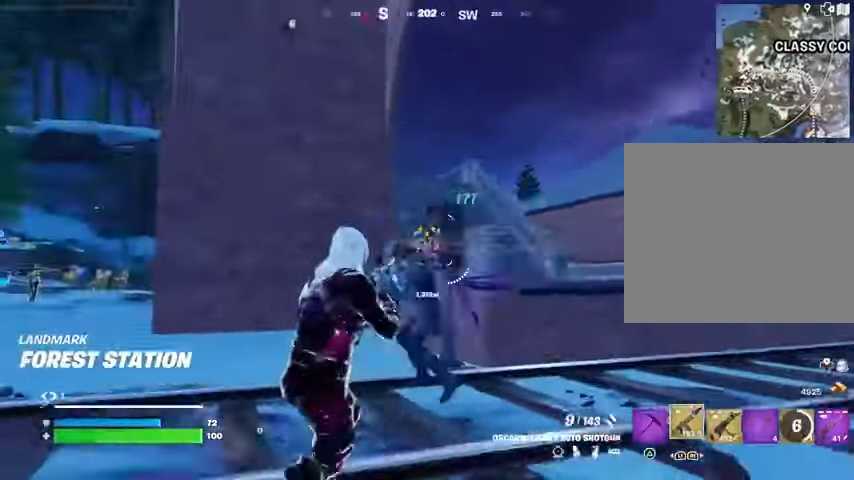
{"dt_ms": 500, "buttons": [], "left_stick": "right", "right_stick": "right", "events": [[33, "right_stick", "down-right"], [200, "right_stick", "left"], [367, "R2", "down"], [433, "R2", "up"], [467, "right_stick", "right"]]}
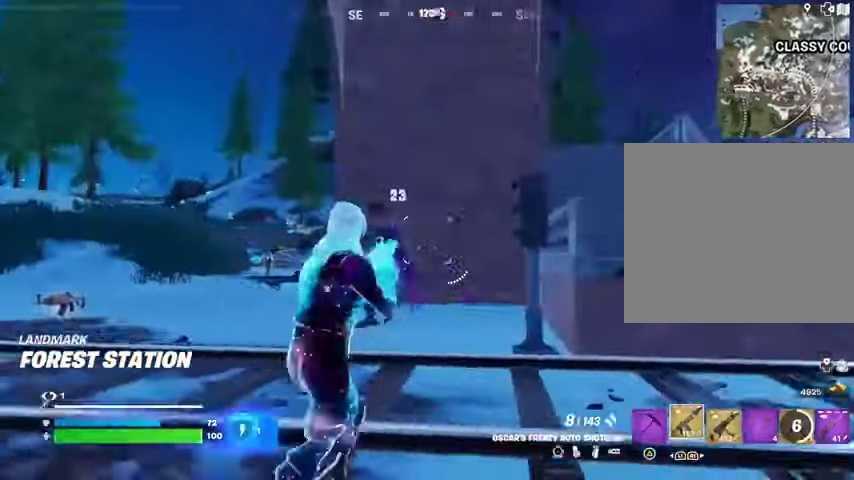
{"dt_ms": 500, "buttons": ["R2"], "left_stick": "right", "right_stick": "right", "events": [[67, "right_stick", "center"], [167, "right_stick", "left"], [300, "right_stick", "up"], [433, "right_stick", "right"], [500, "R2", "down"]]}
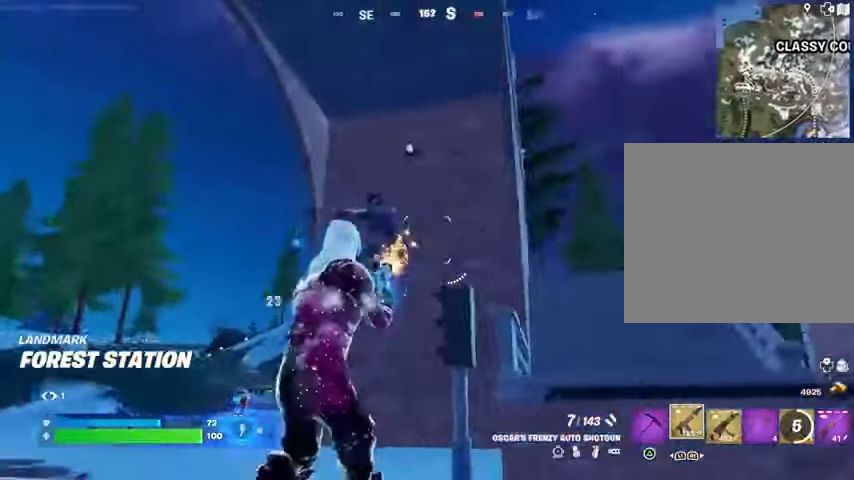
{"dt_ms": 500, "buttons": ["L1"], "left_stick": "up-right", "right_stick": "left", "events": [[67, "R2", "up"], [67, "right_stick", "down-right"], [133, "left_stick", "up-right"], [167, "L3", "down"], [233, "L3", "up"], [267, "left_stick", "up"], [333, "CROSS", "down"], [333, "right_stick", "center"], [433, "CROSS", "up"], [433, "right_stick", "left"], [467, "left_stick", "up-right"], [500, "L1", "down"]]}
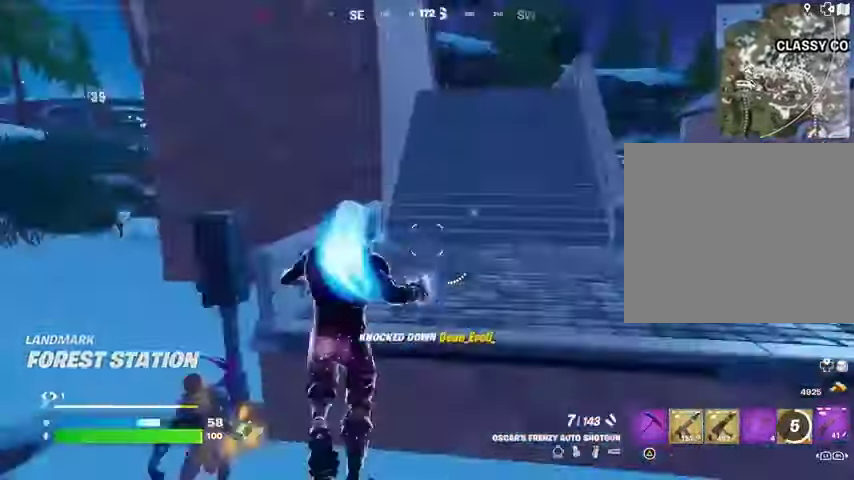
{"dt_ms": 500, "buttons": [], "left_stick": "right", "right_stick": "center", "events": [[33, "L1", "up"], [67, "left_stick", "down-right"], [233, "right_stick", "center"], [300, "left_stick", "right"]]}
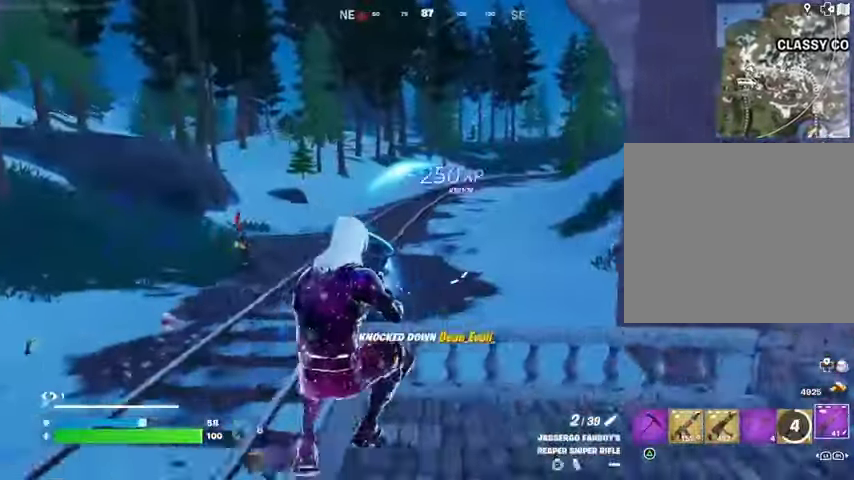
{"dt_ms": 500, "buttons": ["L3"], "left_stick": "up-left", "right_stick": "down-left", "events": [[100, "right_stick", "left"], [200, "right_stick", "center"], [267, "left_stick", "left"], [367, "left_stick", "up-left"], [367, "right_stick", "down-left"], [433, "L3", "down"]]}
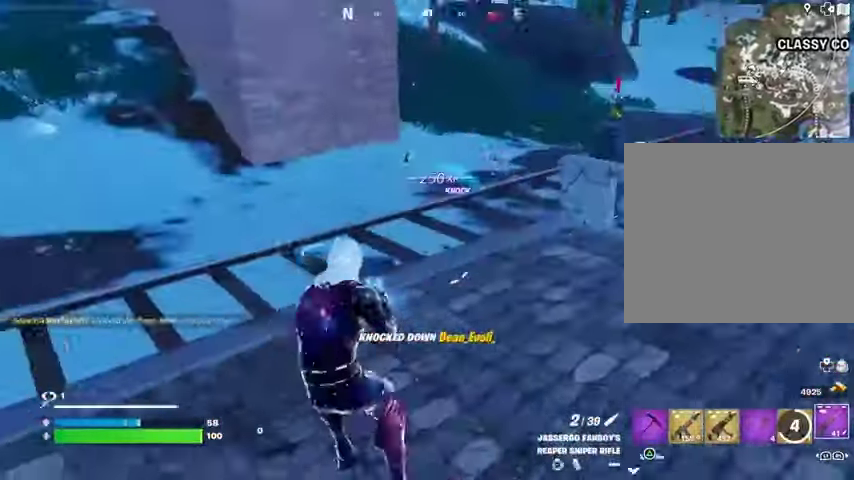
{"dt_ms": 500, "buttons": [], "left_stick": "right", "right_stick": "down-right", "events": [[33, "L3", "up"], [33, "right_stick", "center"], [100, "left_stick", "up"], [133, "R1", "down"], [133, "right_stick", "right"], [200, "R1", "up"], [233, "right_stick", "center"], [267, "R1", "down"], [300, "CROSS", "down"], [333, "R1", "up"], [367, "CROSS", "up"], [367, "left_stick", "center"], [433, "right_stick", "down-right"], [500, "left_stick", "right"]]}
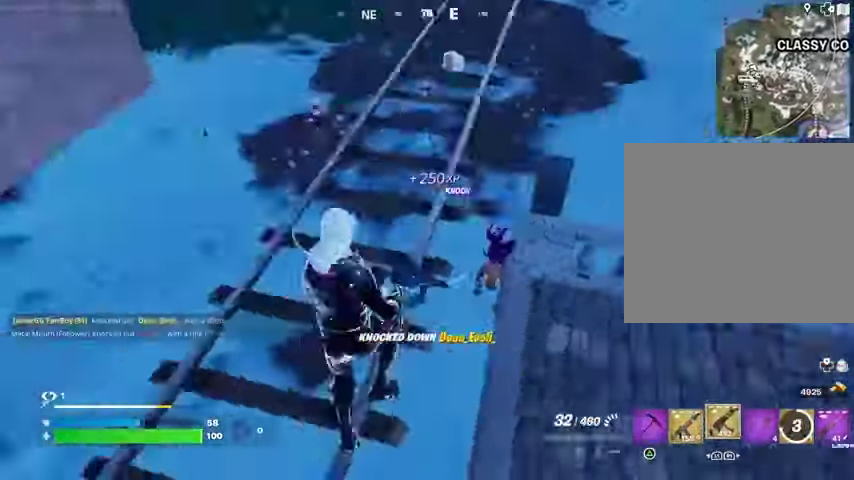
{"dt_ms": 500, "buttons": ["R2"], "left_stick": "up-right", "right_stick": "up-right", "events": [[167, "right_stick", "right"], [433, "R2", "down"], [433, "left_stick", "up-right"], [500, "right_stick", "up-right"]]}
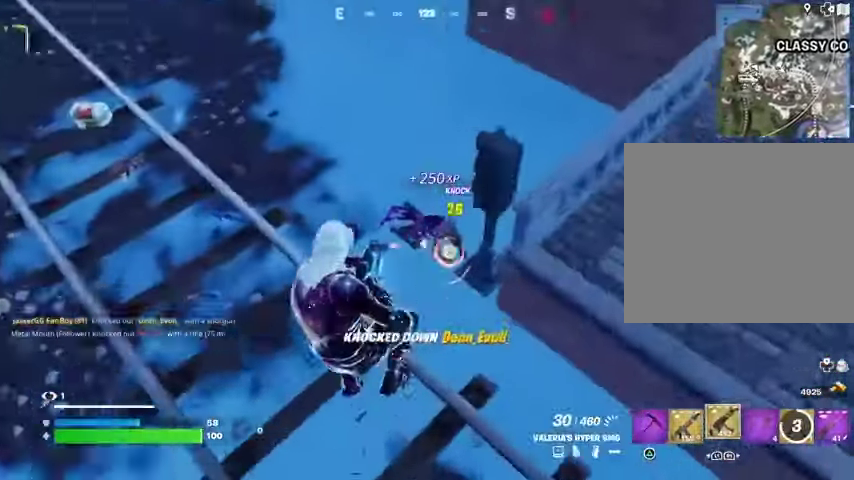
{"dt_ms": 500, "buttons": ["R2"], "left_stick": "up", "right_stick": "center", "events": [[167, "left_stick", "up"], [333, "right_stick", "center"]]}
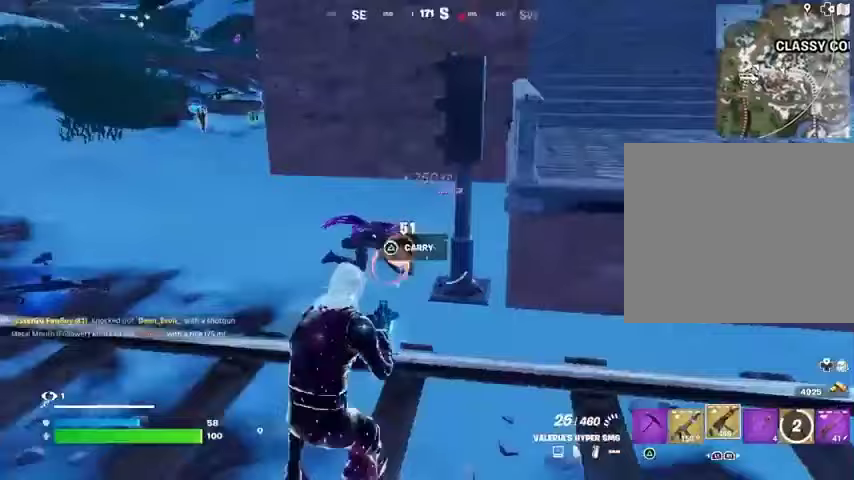
{"dt_ms": 500, "buttons": [], "left_stick": "up", "right_stick": "center", "events": [[133, "L1", "down"], [133, "left_stick", "up-left"], [167, "R2", "up"], [200, "L1", "up"], [233, "TRIANGLE", "down"], [233, "left_stick", "up"], [267, "TRIANGLE", "up"]]}
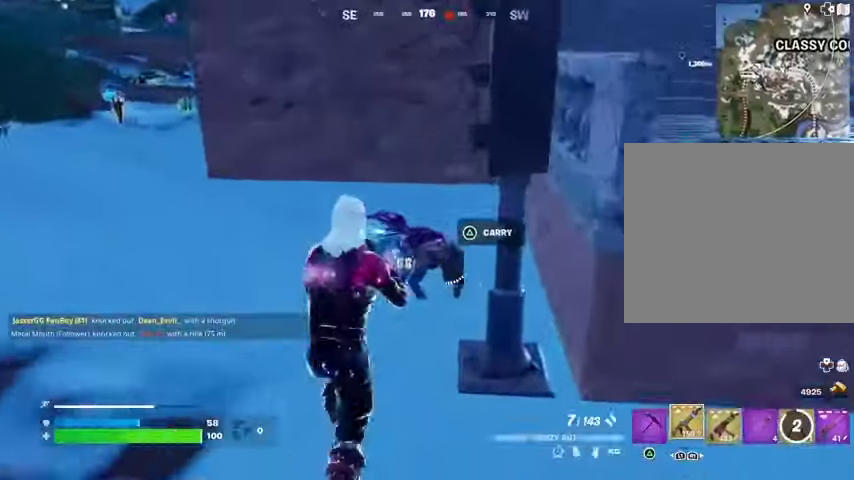
{"dt_ms": 500, "buttons": [], "left_stick": "up", "right_stick": "center", "events": [[33, "right_stick", "down"], [133, "R2", "down"], [133, "right_stick", "down-right"], [233, "R2", "up"], [233, "left_stick", "up-left"], [300, "right_stick", "right"], [467, "left_stick", "up"], [467, "right_stick", "center"]]}
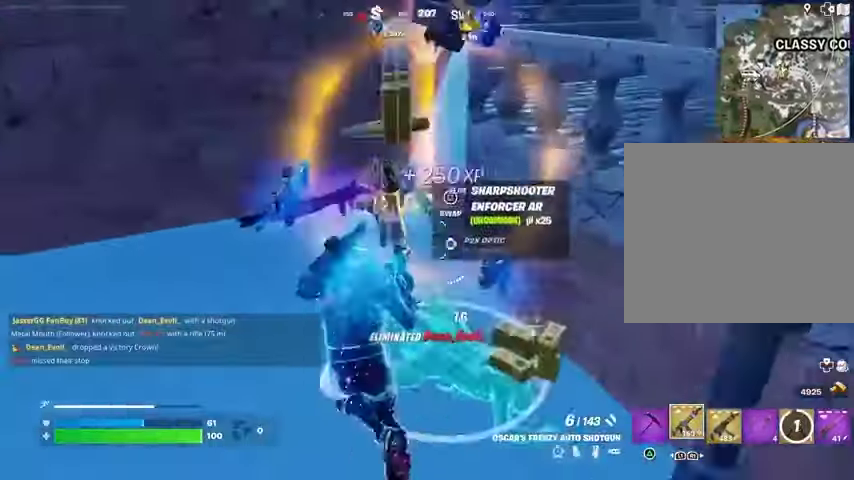
{"dt_ms": 500, "buttons": [], "left_stick": "up-left", "right_stick": "left", "events": [[67, "left_stick", "up-right"], [133, "L3", "down"], [133, "right_stick", "left"], [200, "L3", "up"], [500, "left_stick", "up-left"]]}
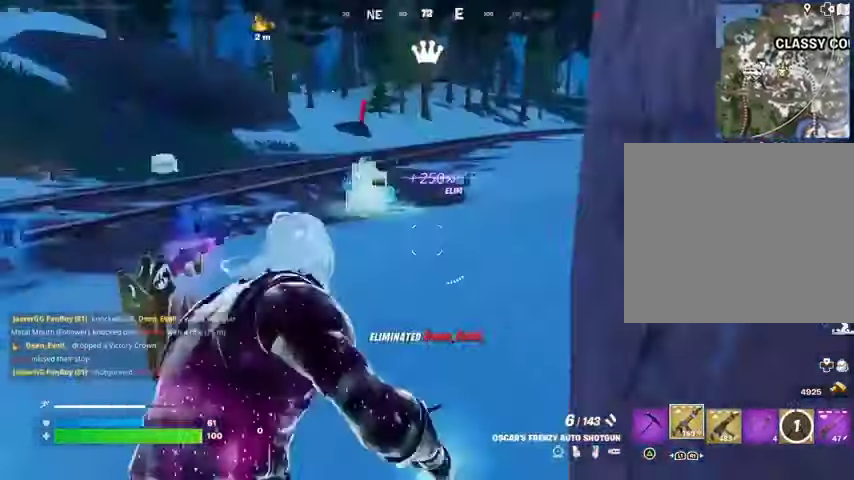
{"dt_ms": 500, "buttons": [], "left_stick": "up-right", "right_stick": "left", "events": [[133, "left_stick", "up"], [200, "right_stick", "center"], [267, "left_stick", "up-right"], [400, "right_stick", "left"]]}
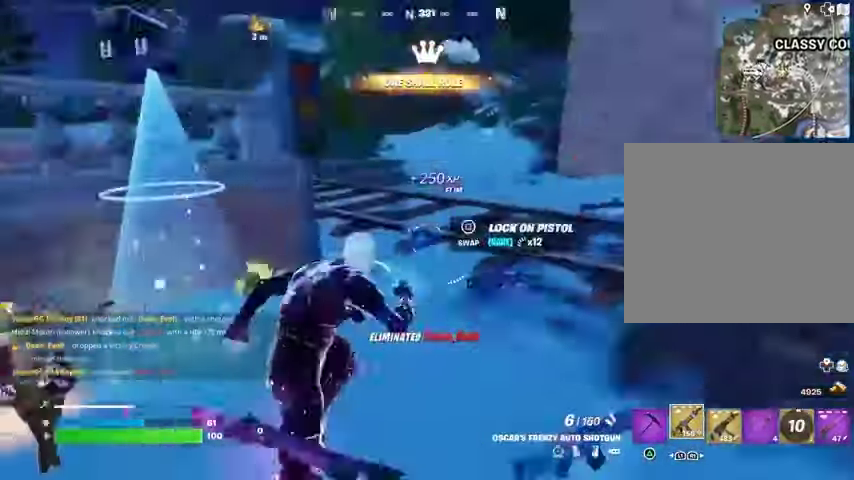
{"dt_ms": 500, "buttons": [], "left_stick": "up-right", "right_stick": "center", "events": [[333, "right_stick", "center"]]}